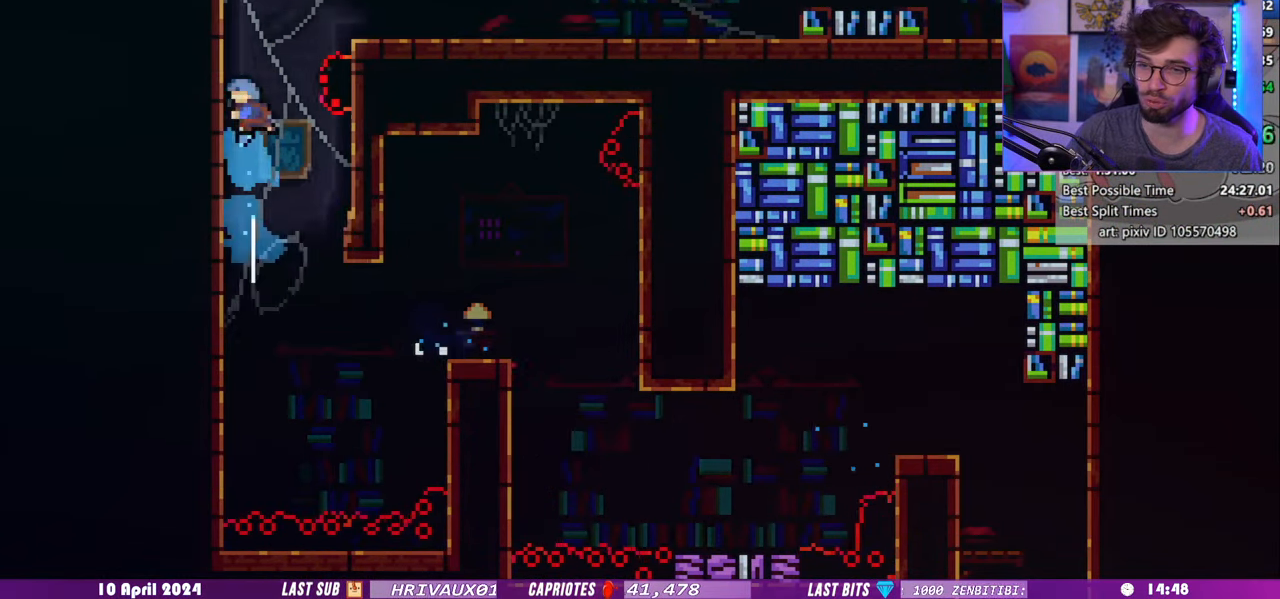
Gameplay with keyboard; each line is a JSON object with the keys held at the frame after it. "events" lists presses ("down") and releases ("up") of "dash", "demo", "dj", "down", "grab", "lcj", "left", "pause", "pj", "right" and "up" between this image and that frame as [ms after this image, input, new state], when the widget could be followed in between. No other keys are recorded. Mouse input is not recorded. Key names are as the overlay labels them; some are game actions (e.g. jump) rather than physical keys. Not read: jump.
{"keys": ["down", "right"], "events": [[20, "right", "down"], [20, "up", "up"], [80, "dash", "up"], [360, "down", "down"], [380, "dash", "down"], [480, "dash", "up"]]}
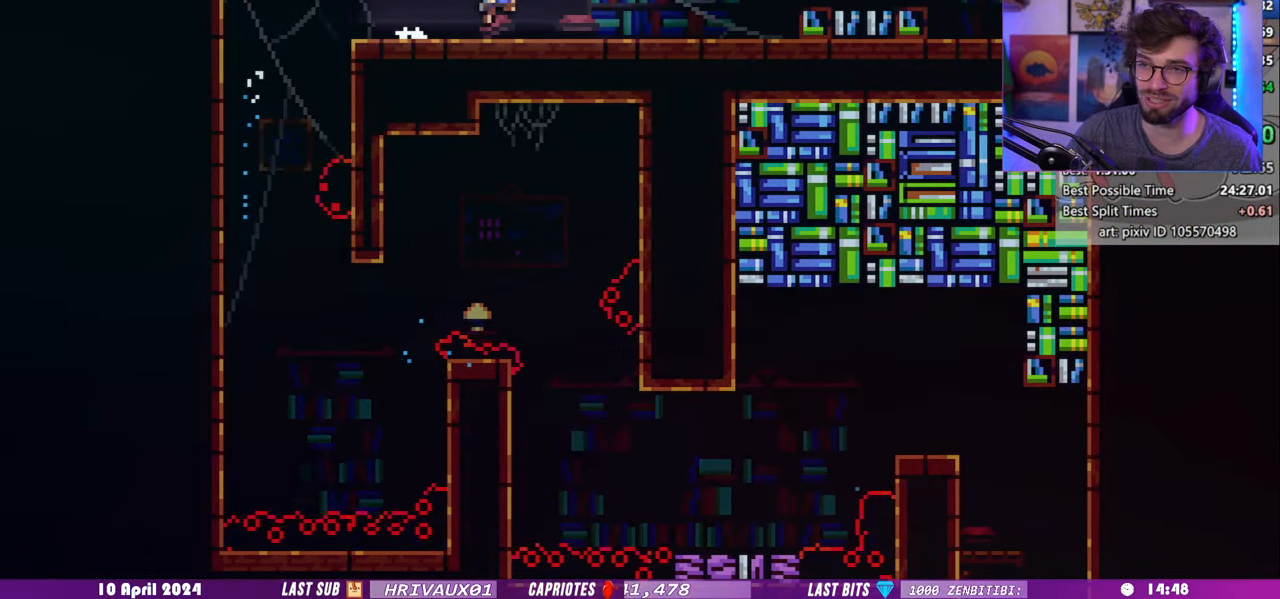
{"keys": ["dash", "down", "right"]}
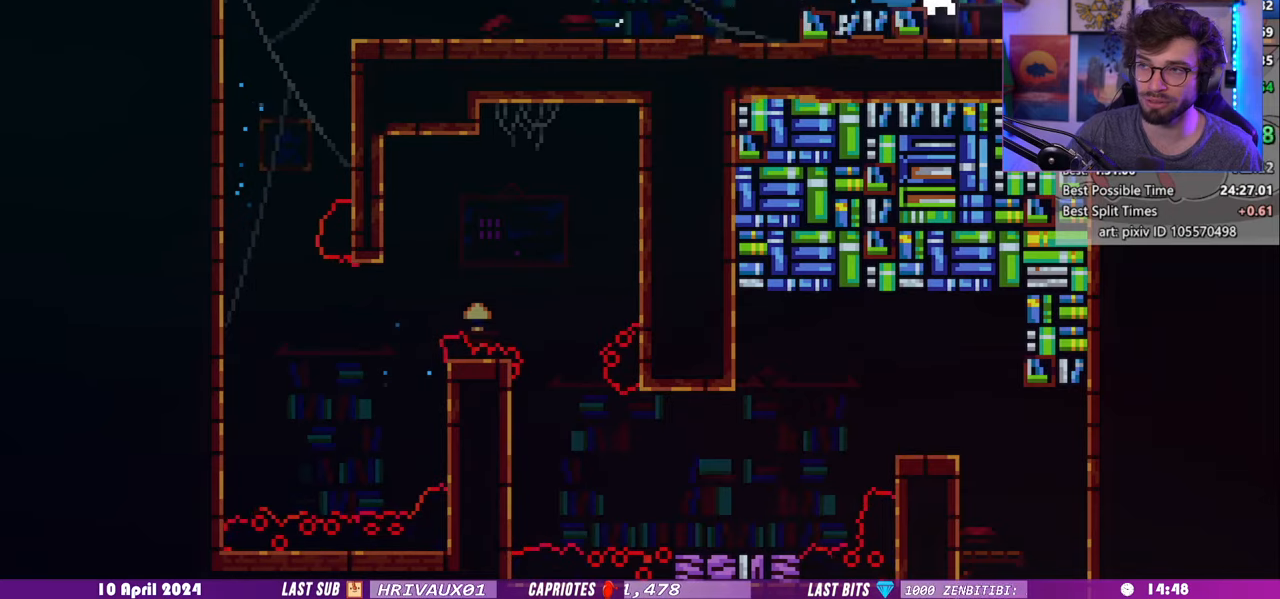
{"keys": ["down", "right"], "events": [[180, "dash", "up"]]}
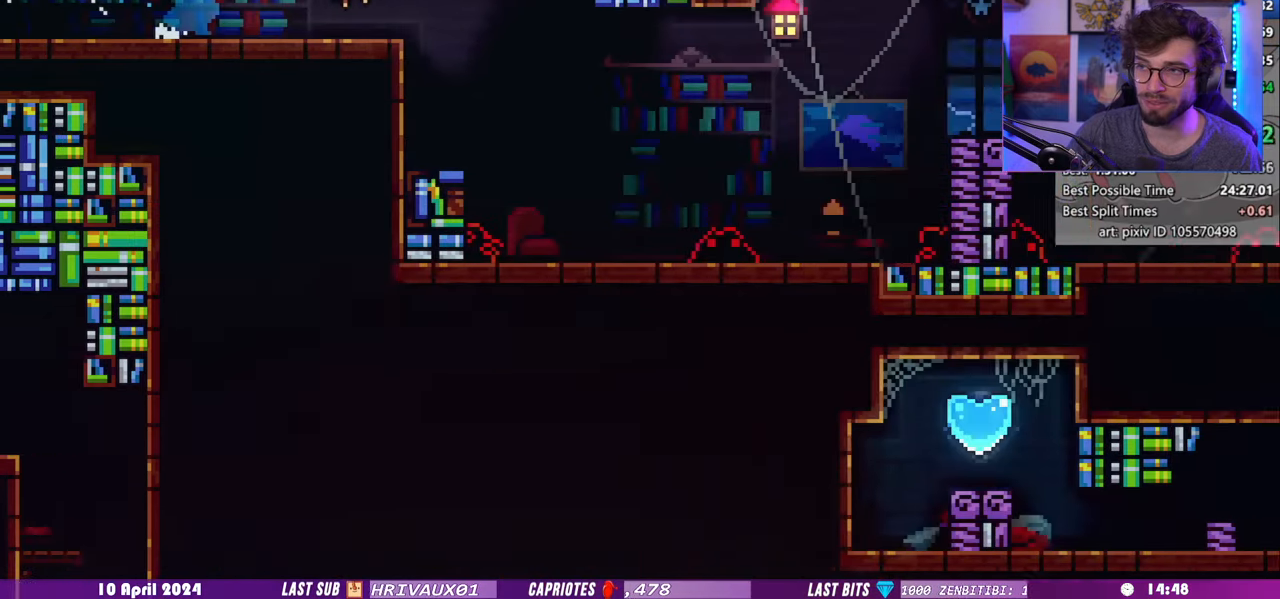
{"keys": ["dash", "down", "grab", "right"], "events": [[400, "dash", "down"], [500, "grab", "down"]]}
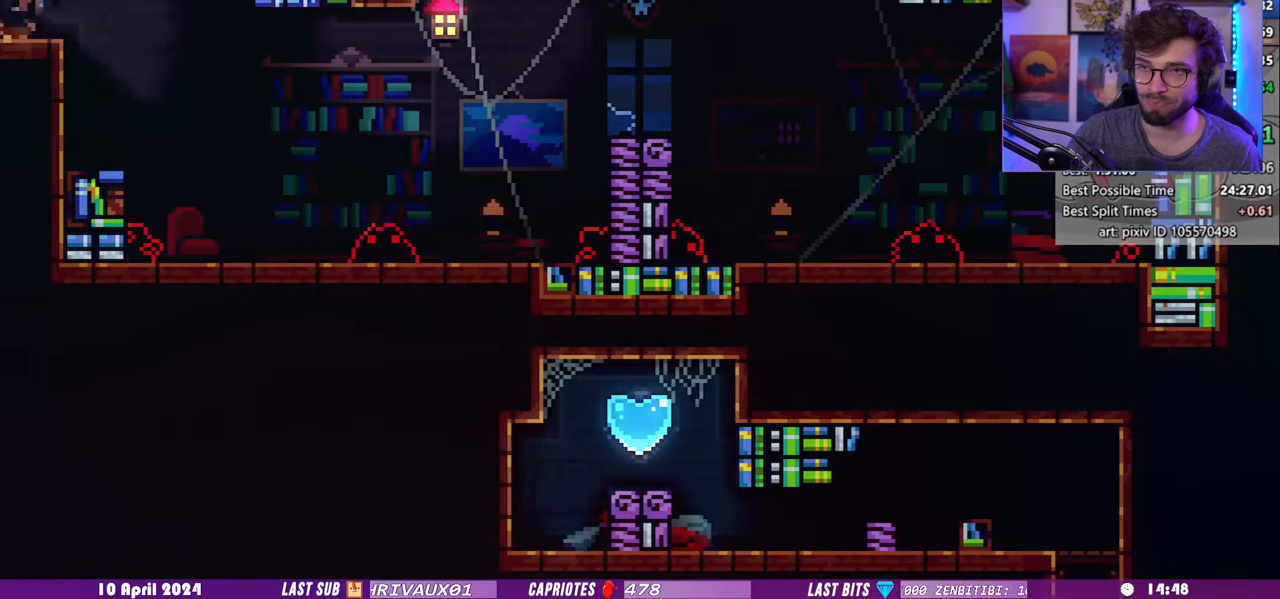
{"keys": ["grab", "right"], "events": [[80, "dash", "up"], [320, "down", "up"]]}
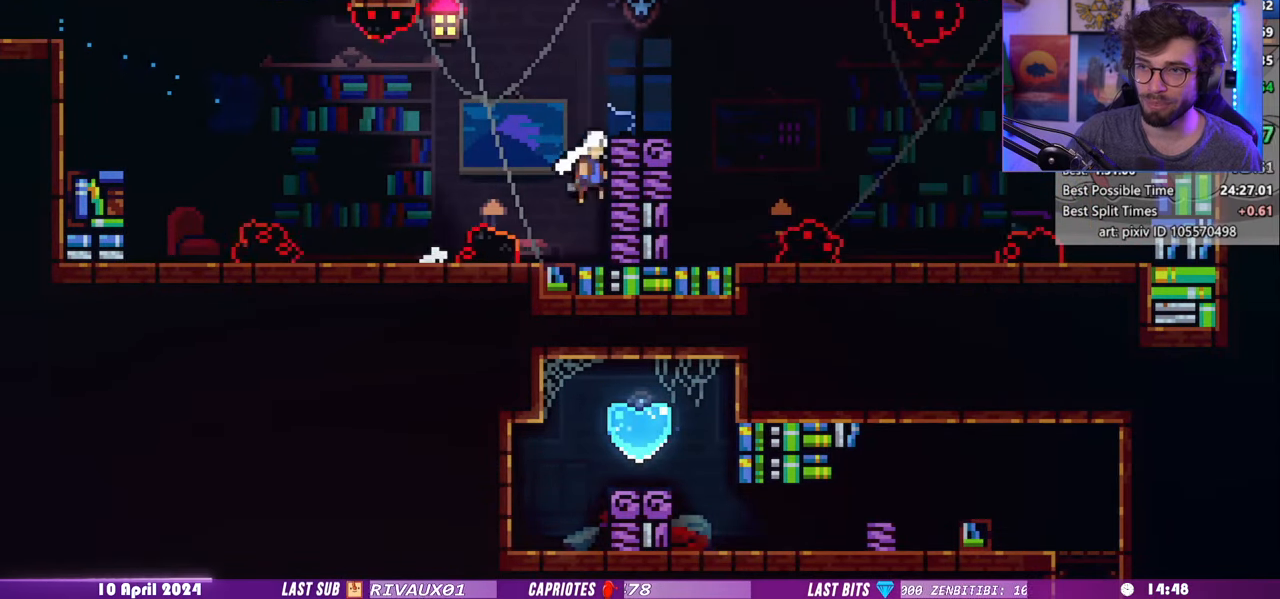
{"keys": ["grab", "right"], "events": [[140, "demo", "down"], [400, "demo", "up"]]}
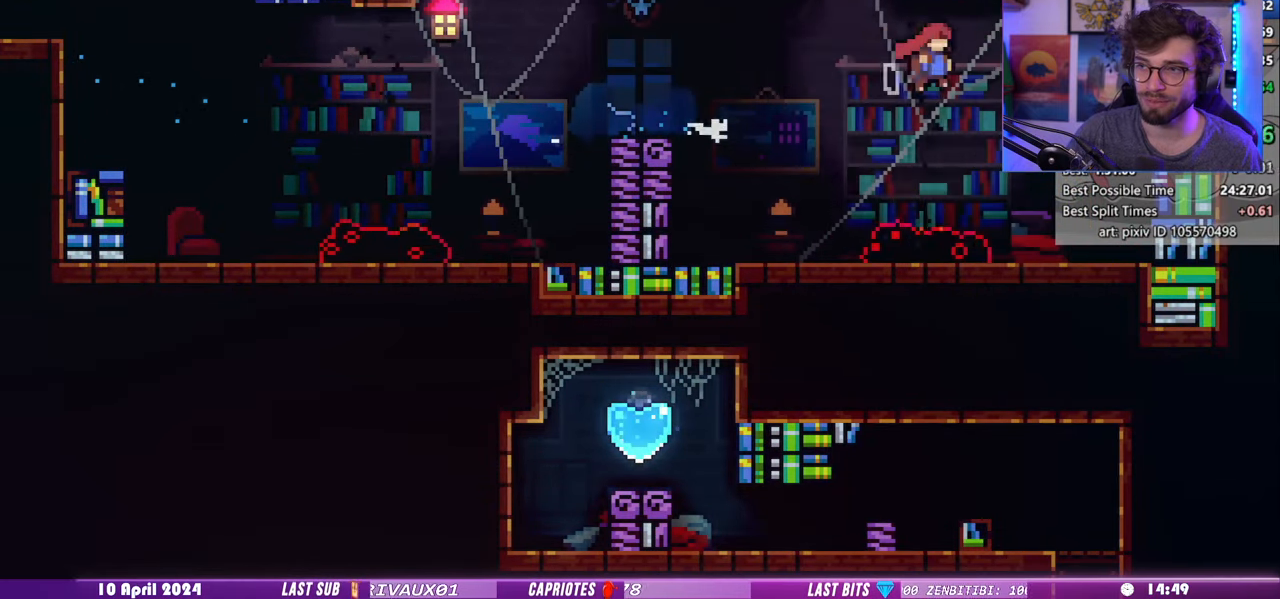
{"keys": ["grab", "right", "up"], "events": [[220, "demo", "down"], [220, "up", "down"], [400, "demo", "up"]]}
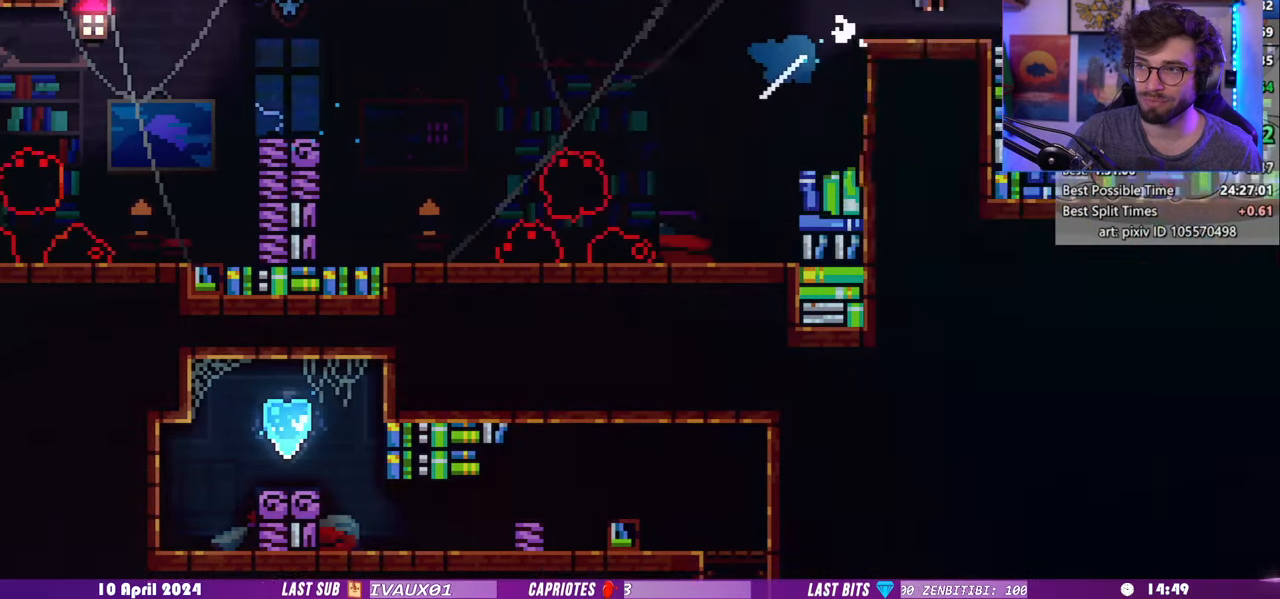
{"keys": ["right", "up"], "events": [[100, "grab", "up"]]}
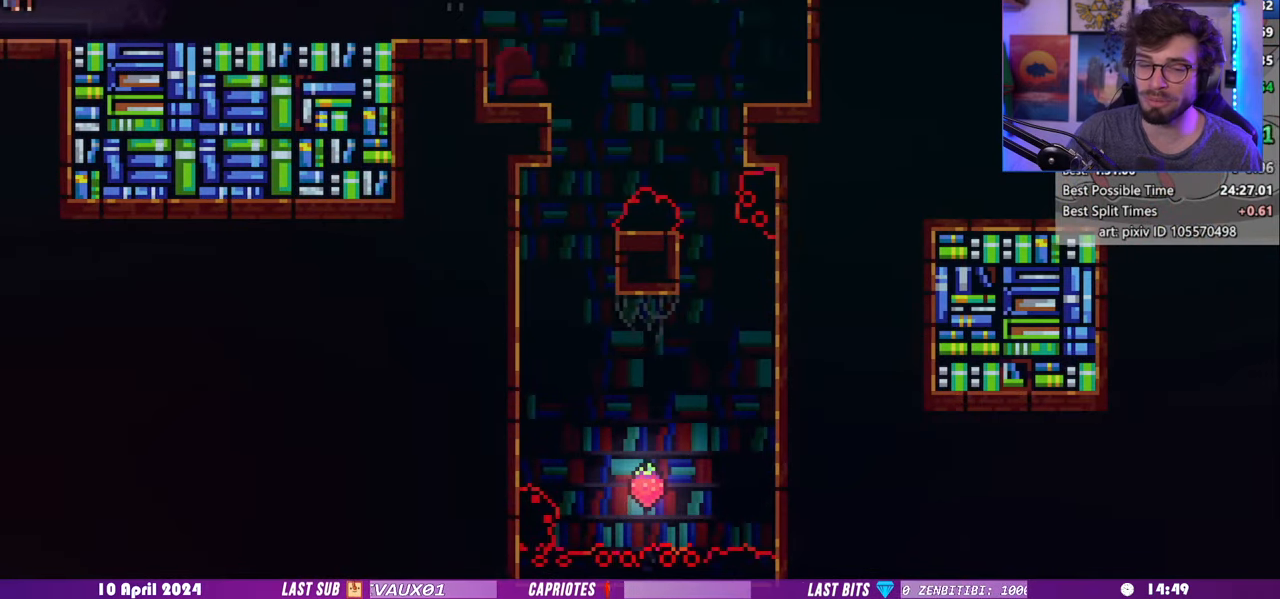
{"keys": ["right", "up"], "events": [[180, "right", "up"], [200, "dash", "down"], [360, "dash", "up"], [400, "right", "down"]]}
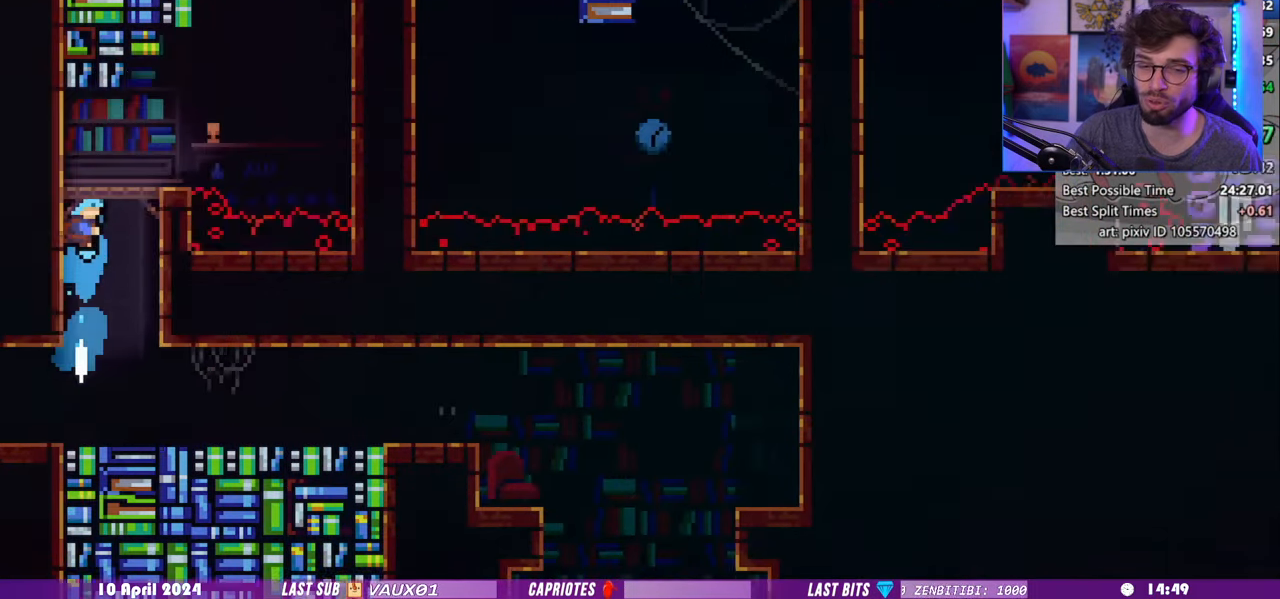
{"keys": ["right", "up"], "events": []}
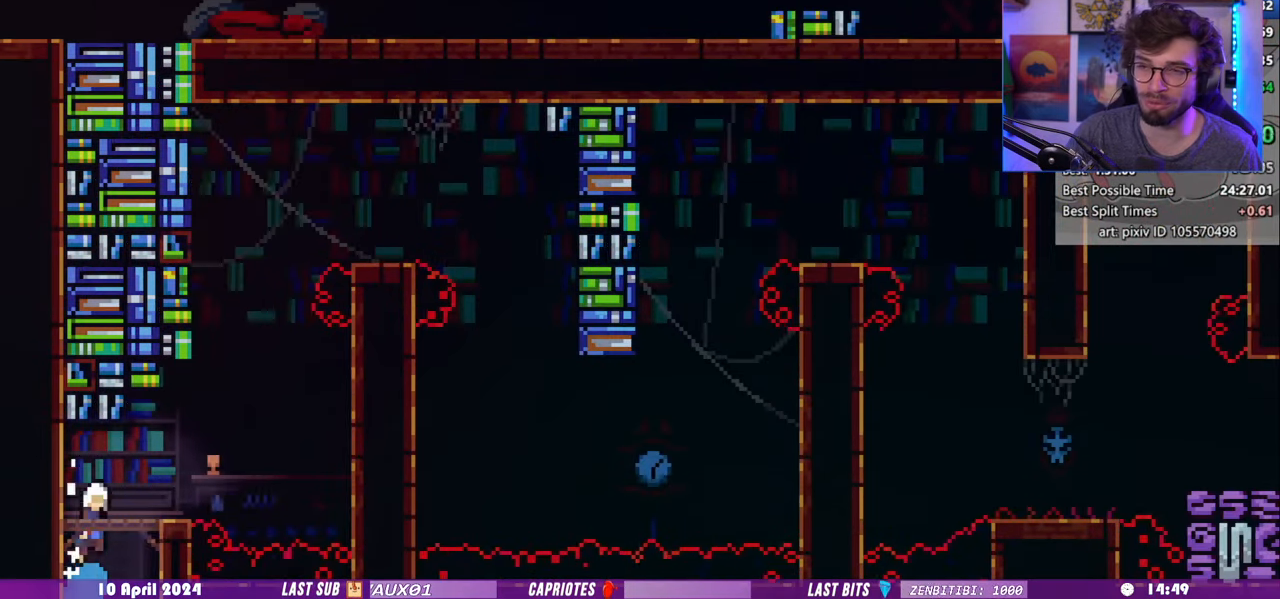
{"keys": ["right"], "events": [[220, "dash", "down"], [220, "right", "up"], [340, "right", "down"], [420, "dash", "up"], [420, "up", "up"]]}
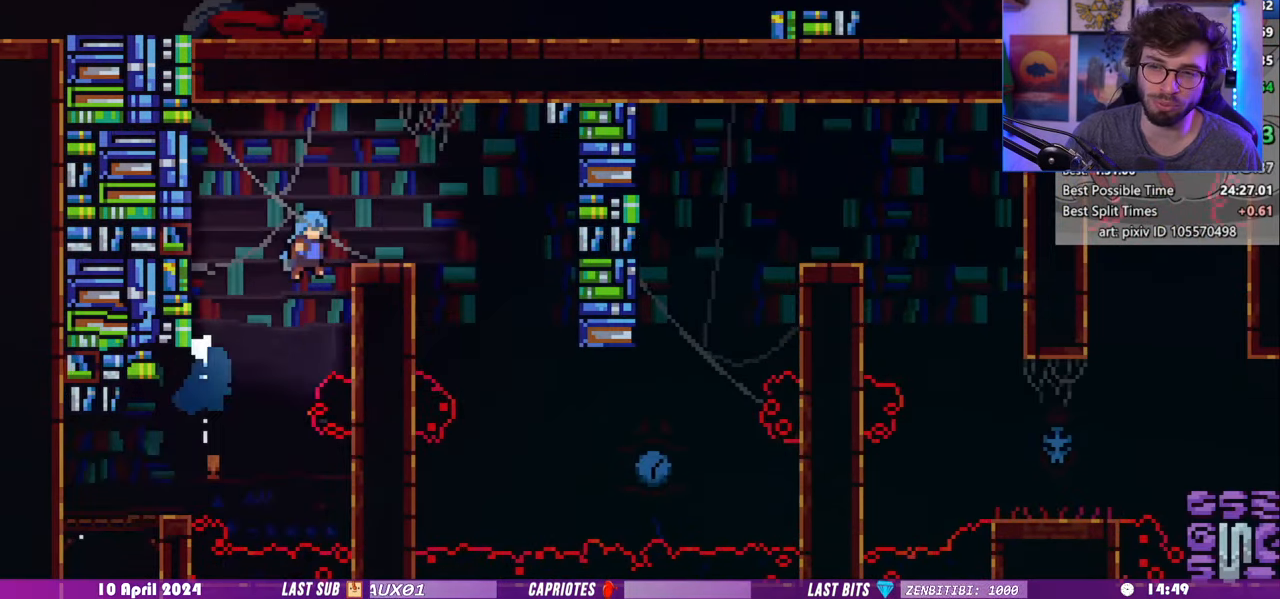
{"keys": ["down", "right"], "events": [[340, "down", "down"], [380, "left", "down"], [440, "left", "up"]]}
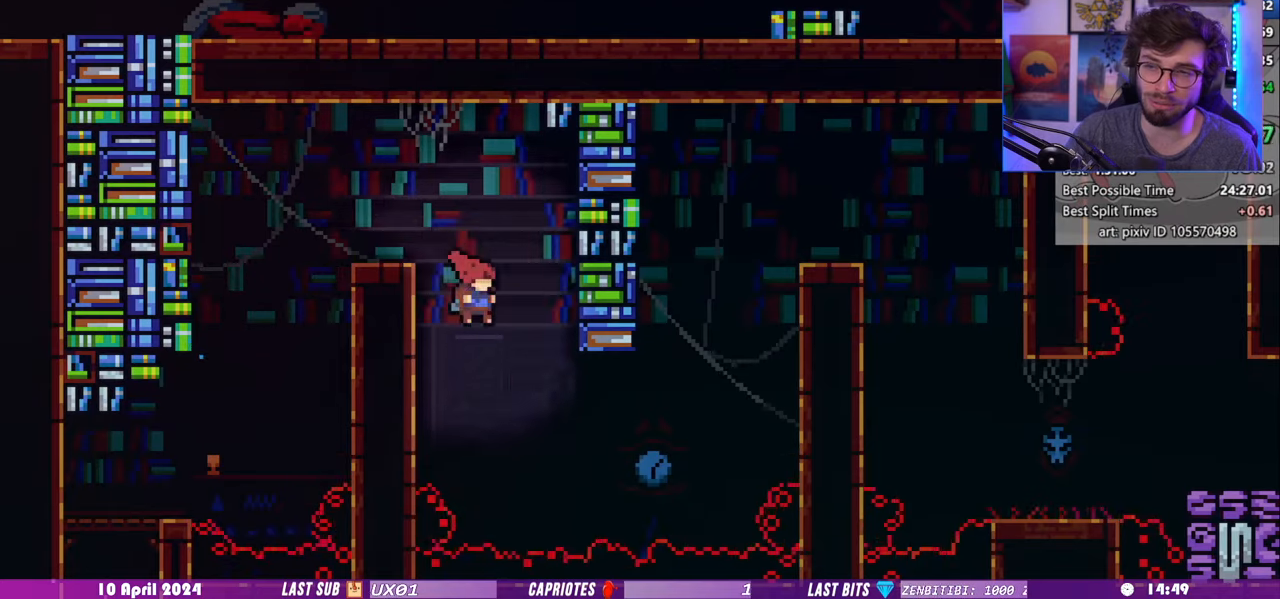
{"keys": ["grab", "right"], "events": [[120, "down", "up"], [160, "demo", "down"], [200, "up", "down"], [300, "demo", "up"], [300, "grab", "down"], [380, "up", "up"]]}
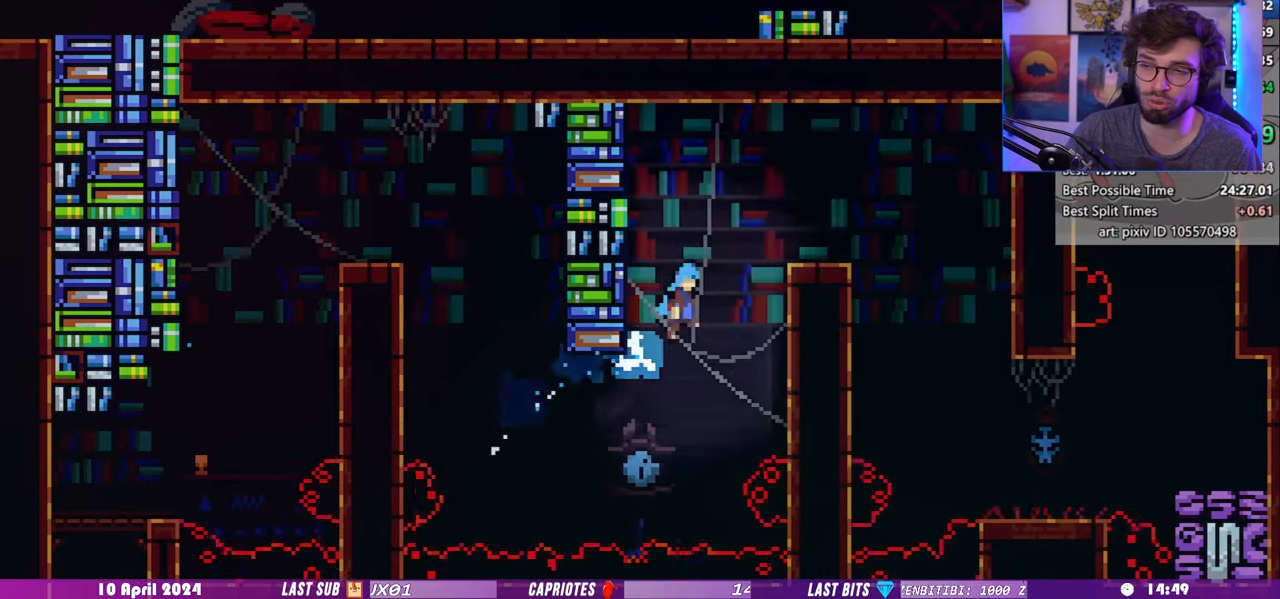
{"keys": ["down", "grab", "right"], "events": [[320, "down", "down"]]}
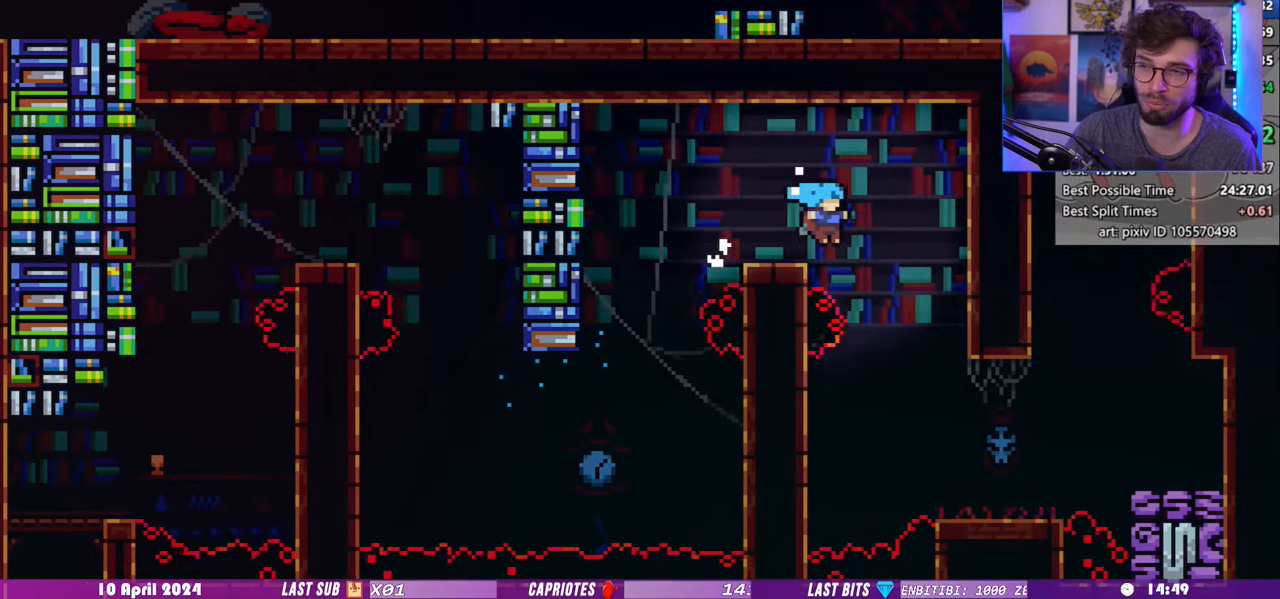
{"keys": ["down", "right"], "events": [[120, "grab", "up"]]}
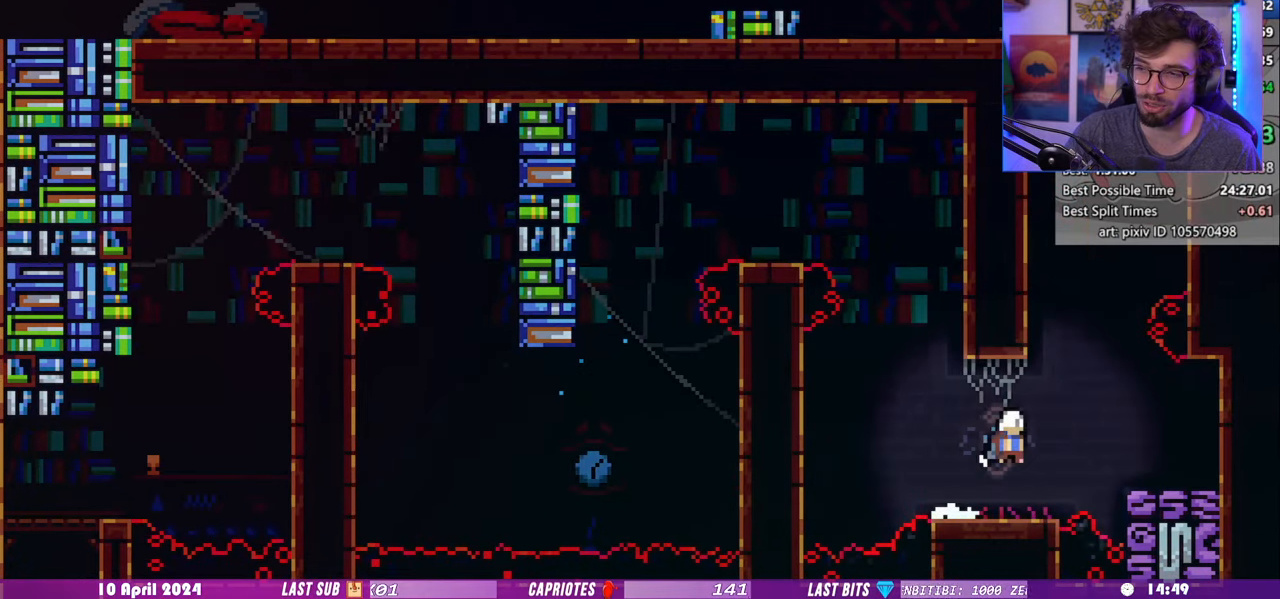
{"keys": ["right", "up"], "events": [[20, "down", "up"], [60, "dash", "down"], [80, "right", "up"], [80, "up", "down"], [340, "right", "down"], [380, "dash", "up"]]}
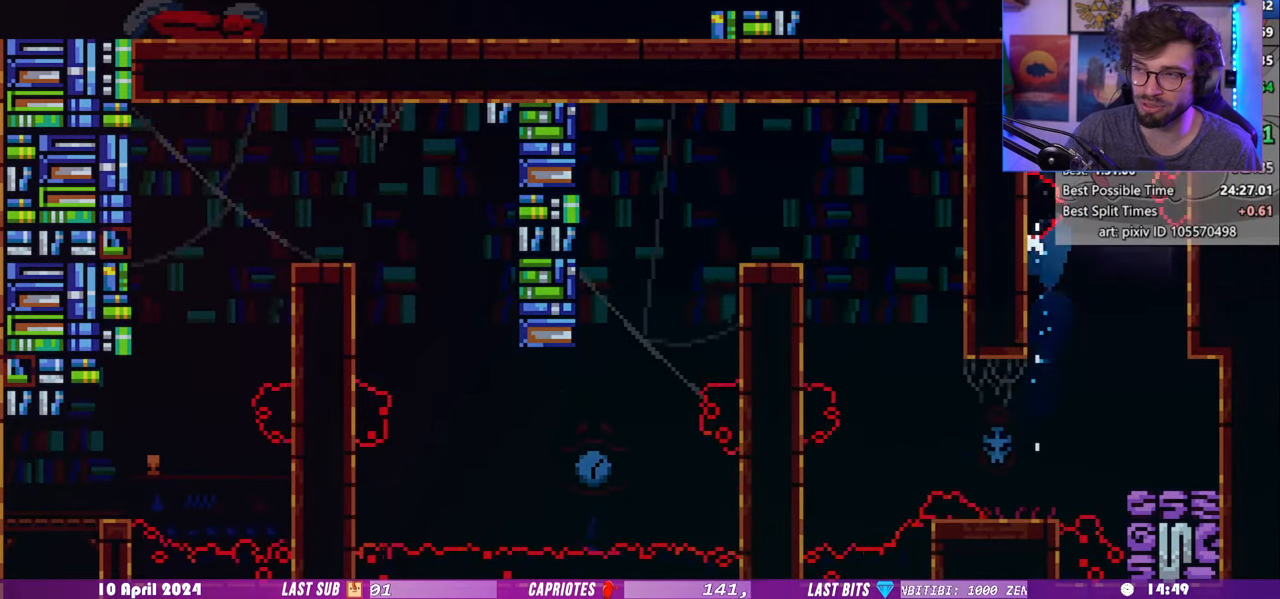
{"keys": ["demo", "grab", "left"], "events": [[40, "left", "down"], [40, "up", "up"], [80, "right", "up"], [340, "demo", "down"], [440, "grab", "down"]]}
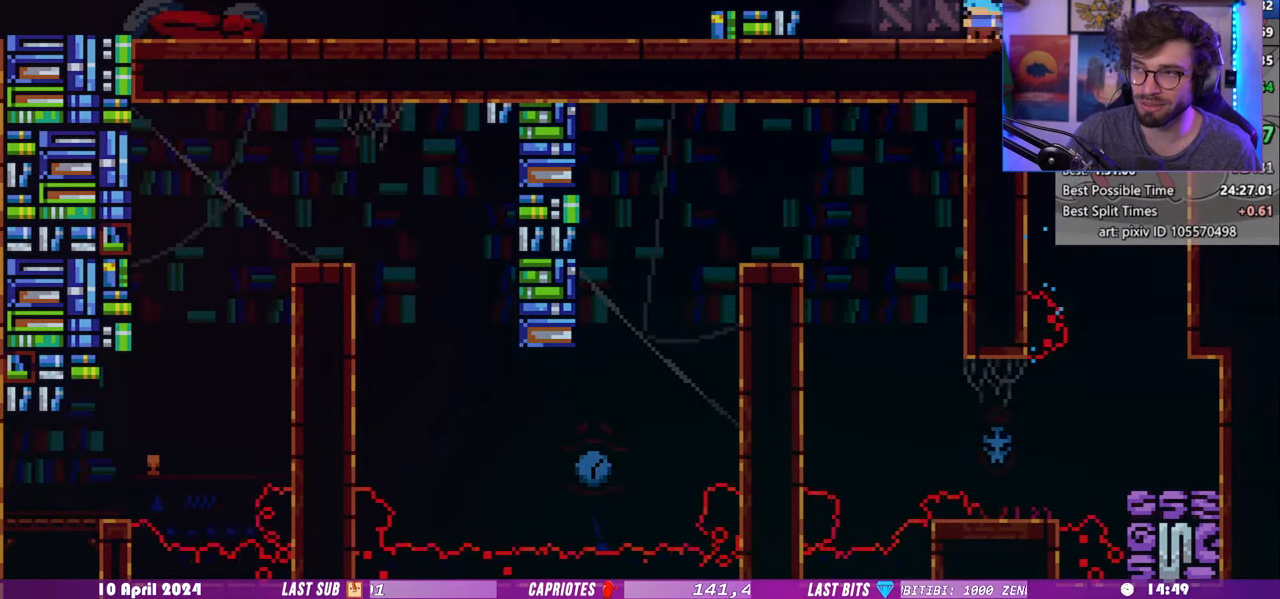
{"keys": ["dash", "down", "left"], "events": [[120, "demo", "up"], [300, "grab", "up"], [380, "down", "down"], [400, "dash", "down"]]}
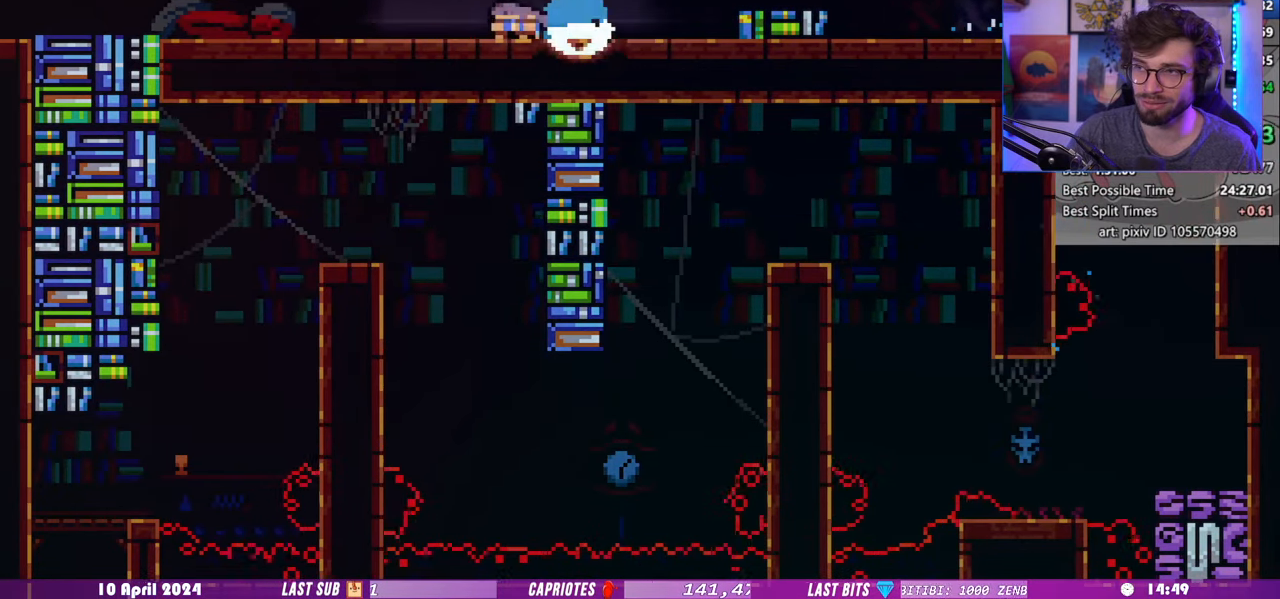
{"keys": ["dash", "down", "left"], "events": [[20, "dash", "up"], [120, "dash", "down"], [260, "dash", "up"], [360, "dash", "down"]]}
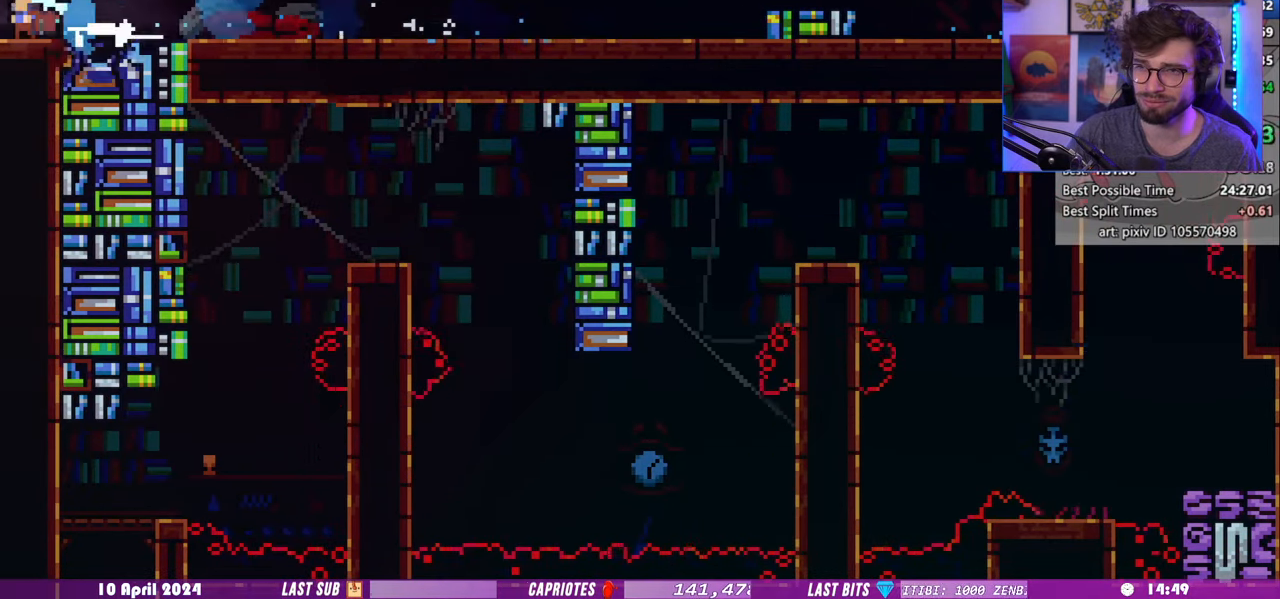
{"keys": ["down", "left"], "events": [[40, "dash", "up"]]}
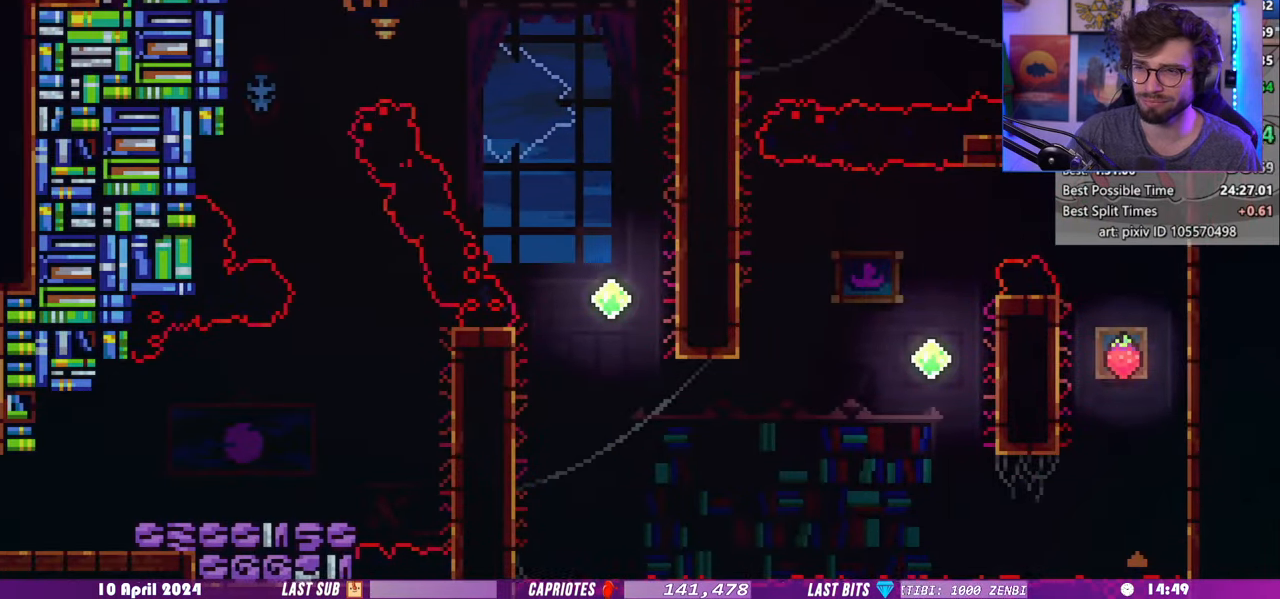
{"keys": ["down", "left"], "events": []}
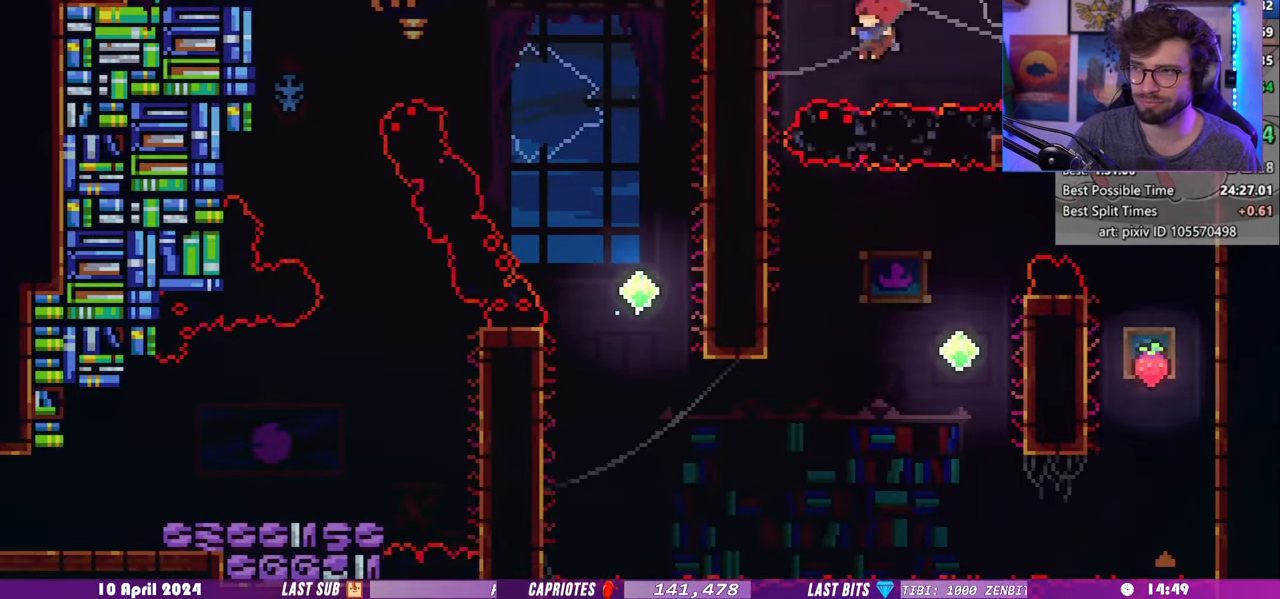
{"keys": ["demo", "left"], "events": [[40, "left", "up"], [320, "right", "down"], [440, "down", "up"], [460, "demo", "down"], [460, "left", "down"], [460, "right", "up"]]}
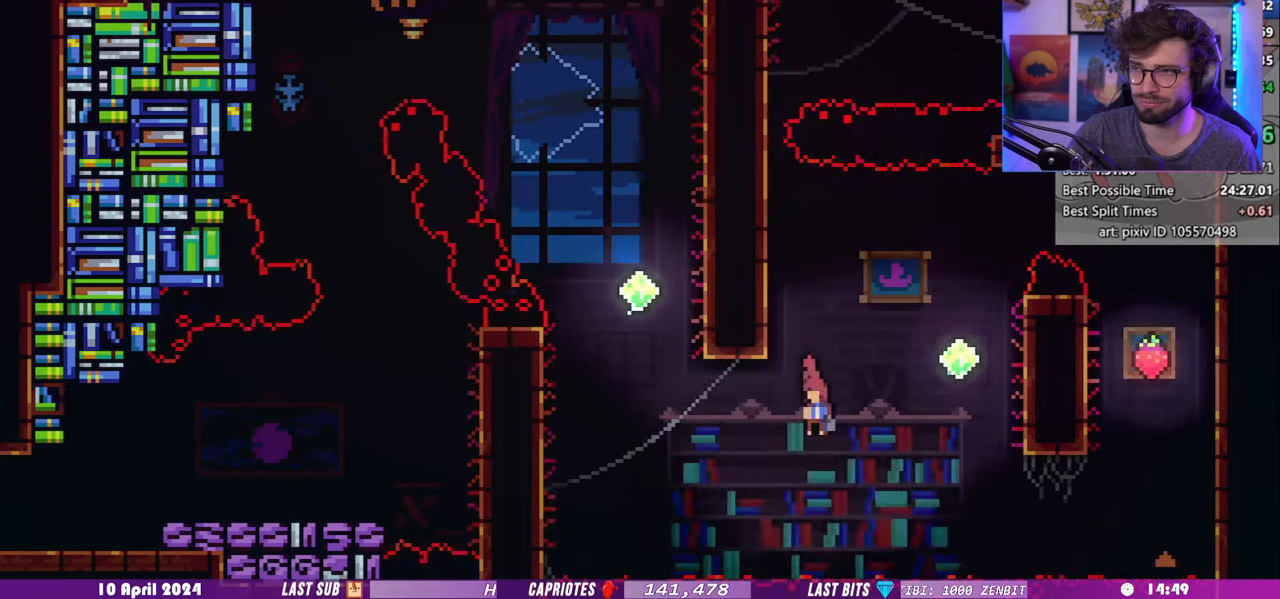
{"keys": ["left", "up"], "events": [[20, "up", "down"], [60, "grab", "down"], [100, "demo", "up"], [140, "left", "up"], [180, "right", "down"], [440, "left", "down"], [440, "right", "up"], [460, "grab", "up"]]}
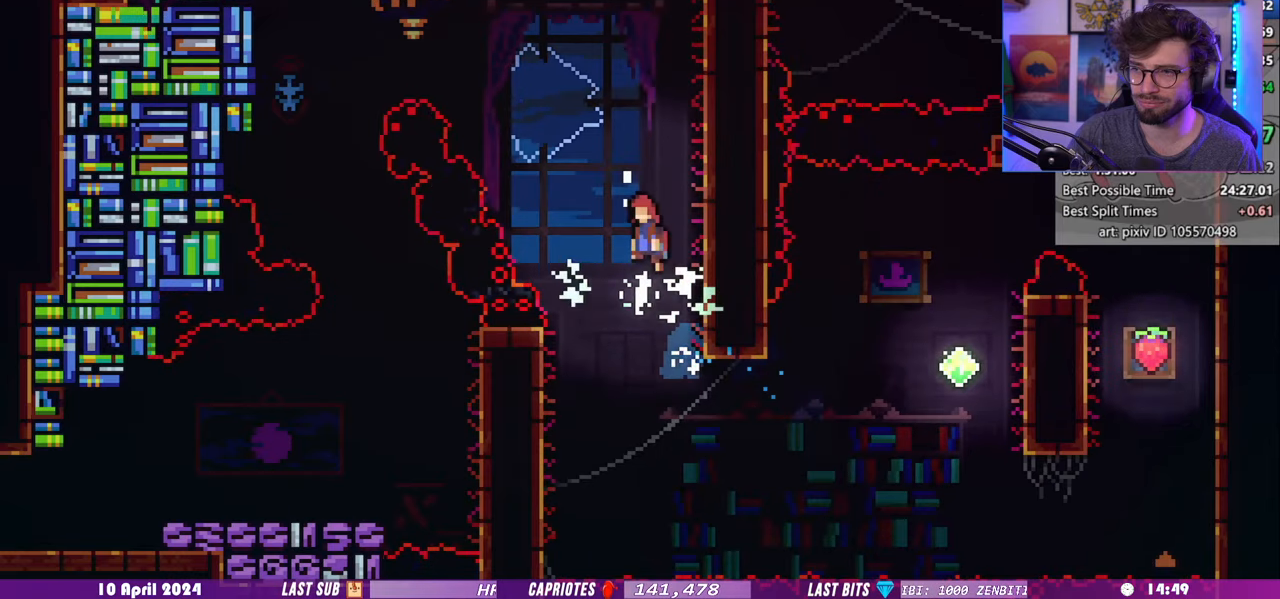
{"keys": ["down", "left"], "events": [[140, "dash", "down"], [320, "dash", "up"], [360, "up", "up"], [460, "down", "down"]]}
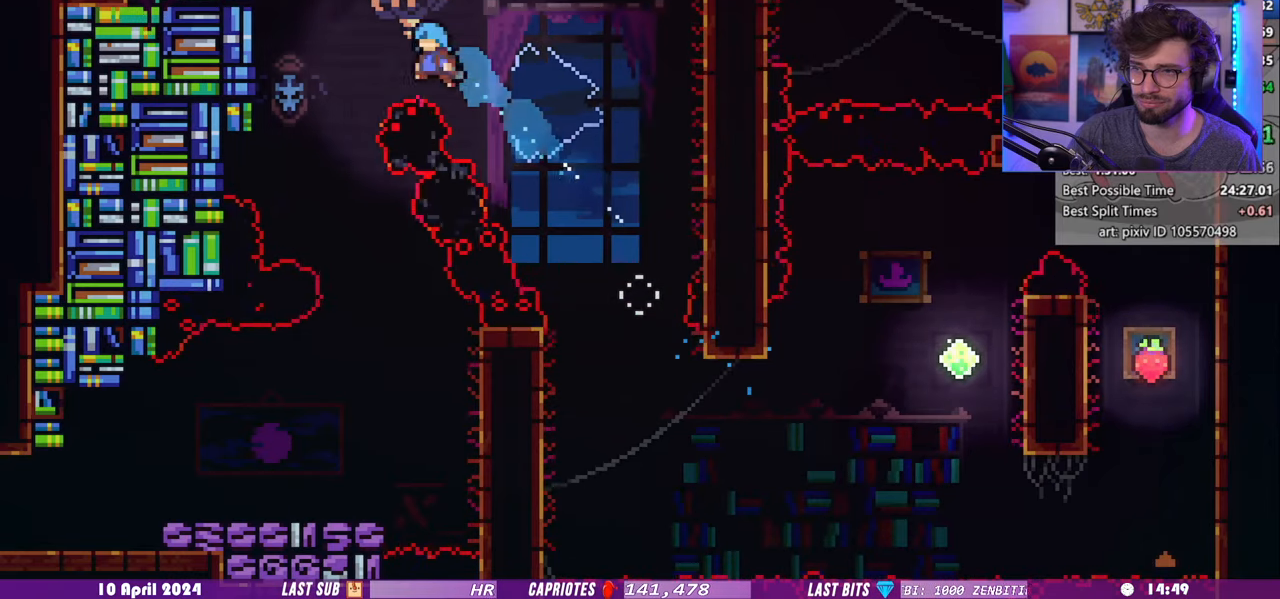
{"keys": ["down", "left"], "events": [[180, "left", "up"], [440, "left", "down"]]}
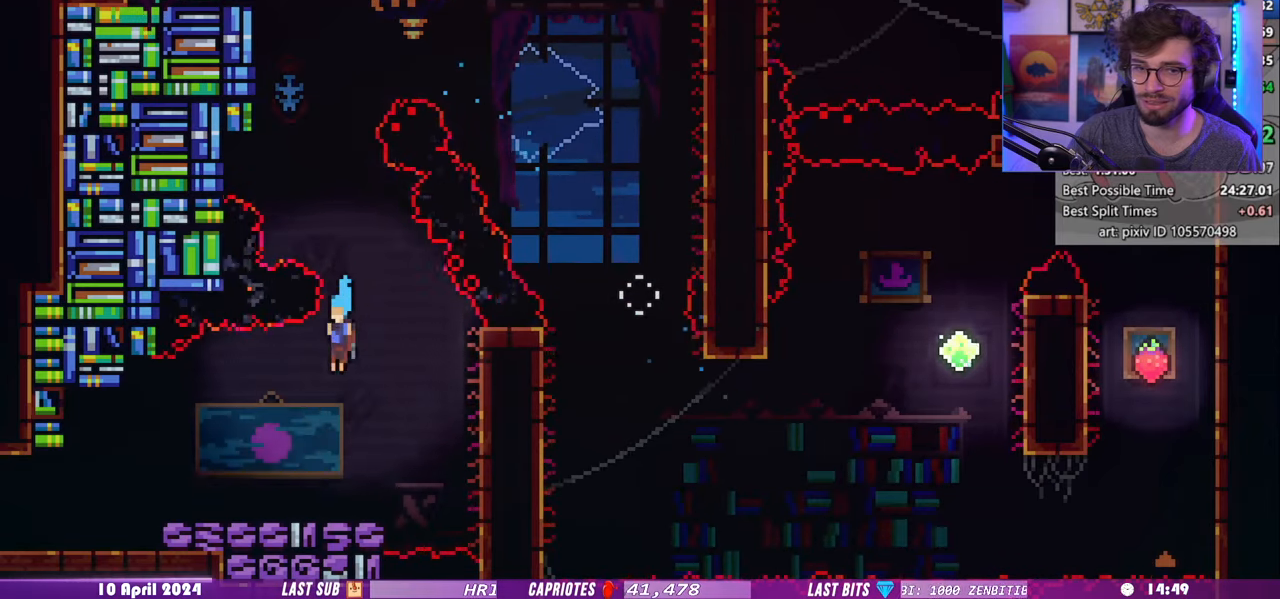
{"keys": ["down", "grab", "left"], "events": [[220, "demo", "down"], [300, "demo", "up"], [440, "grab", "down"]]}
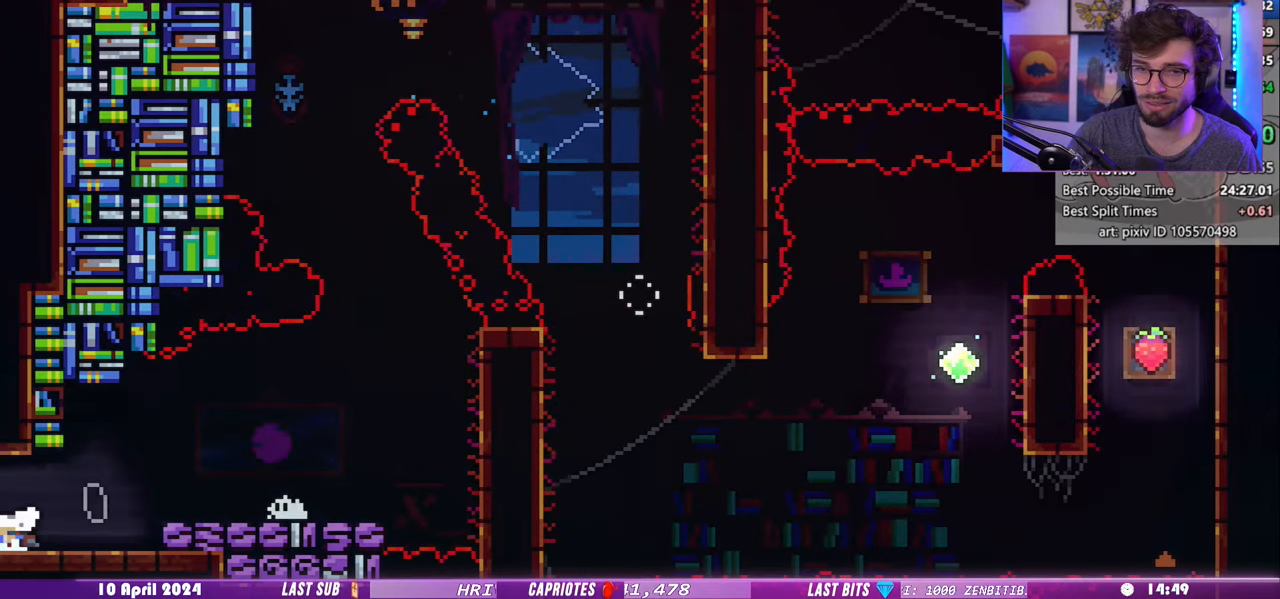
{"keys": ["grab", "left"], "events": [[140, "down", "up"]]}